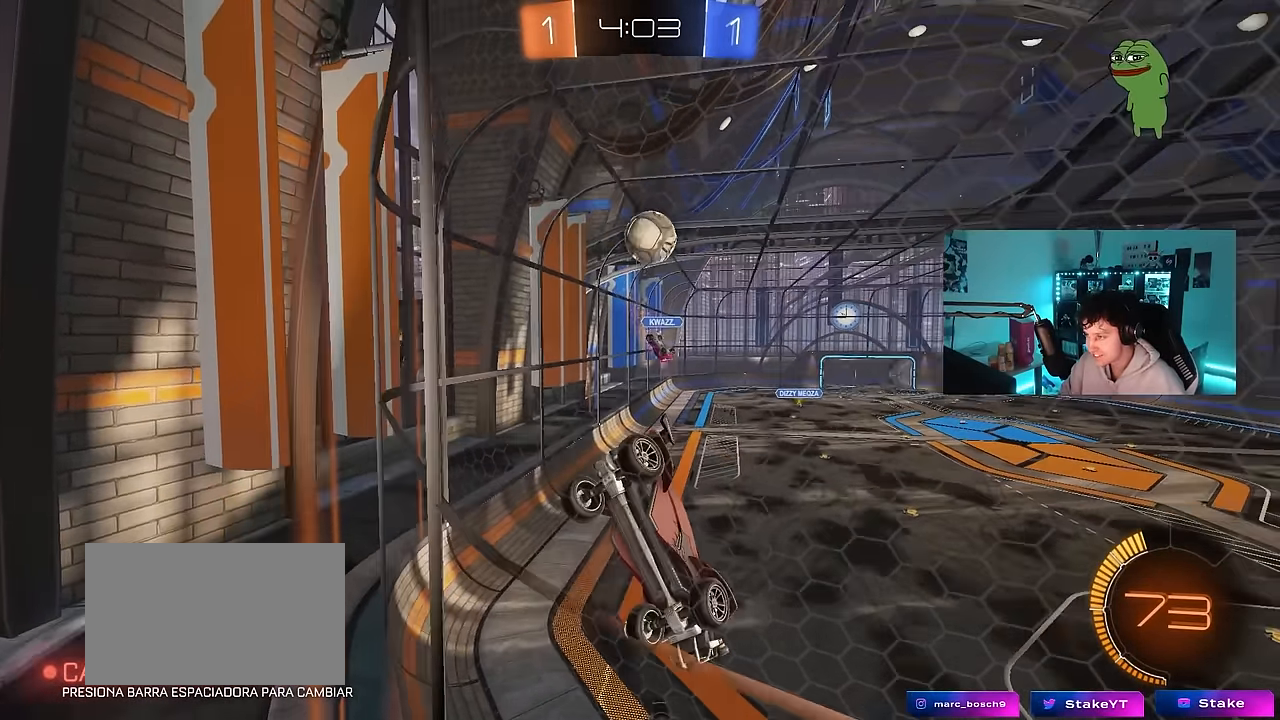
Gameplay with keyboard and mouse; each line is a JSON object with the keys and mouse buttons held at the frame after it. "events" lists presses ("down") and releases ("up") of "1", "2", "3", "4", "5", "a", "alt", "c", "caps_lock", "ctrl", "d", "e", "f", "g", "q", "r", "s", "shift", "space", "t", "tab", "v", "w", "x", "z", "mouse_left", "mouse_wheel" and "mouse_right" between this image and that frame as [ms after this image, input, new state], when the widget could be followed in between. "mouse_left", "mouse_wheel", "mouse_right" = the "left", "wheel", "right" buttons of the "mouse" list. No other keys are recorded. "wheel" means that the mouse wheel is clicked or scrolled. Mouse movement is not recorded.
{"keys": ["w"], "mouse": [], "events": [[34, "a", "up"], [34, "s", "up"], [117, "w", "down"], [217, "d", "down"], [350, "d", "up"]]}
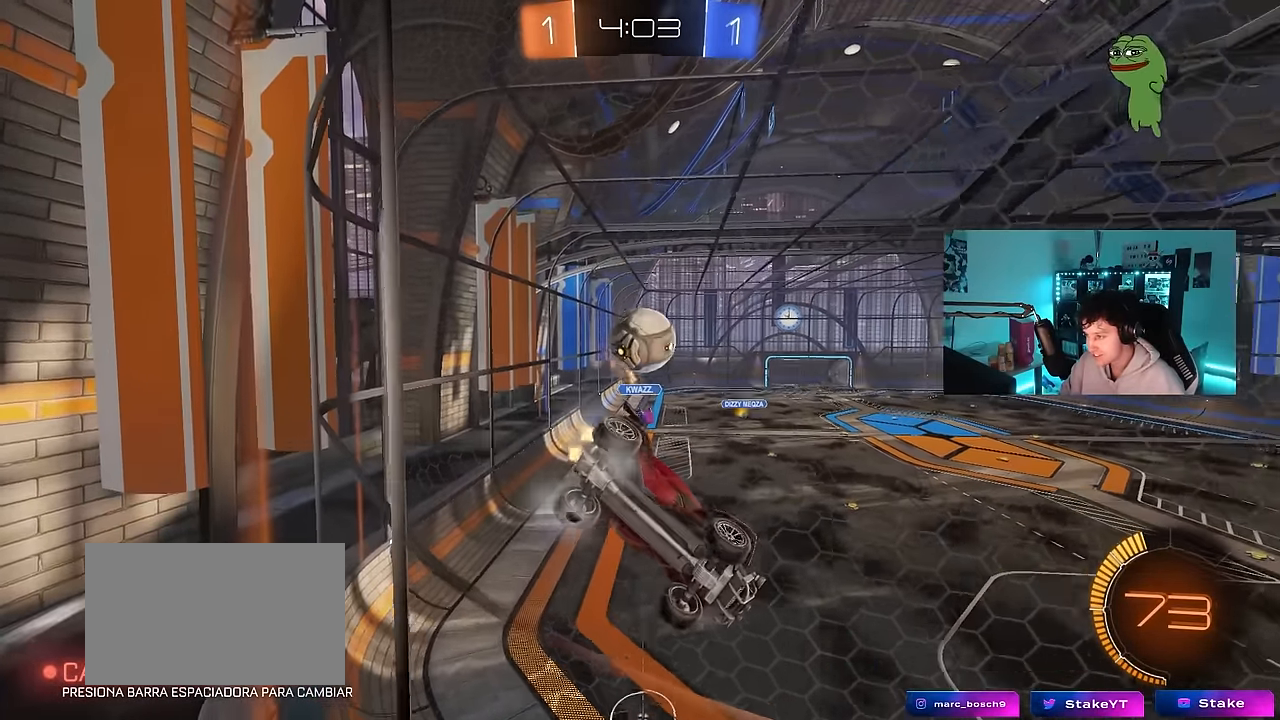
{"keys": ["a", "w"], "mouse": [], "events": [[317, "w", "up"], [367, "a", "down"], [500, "w", "down"]]}
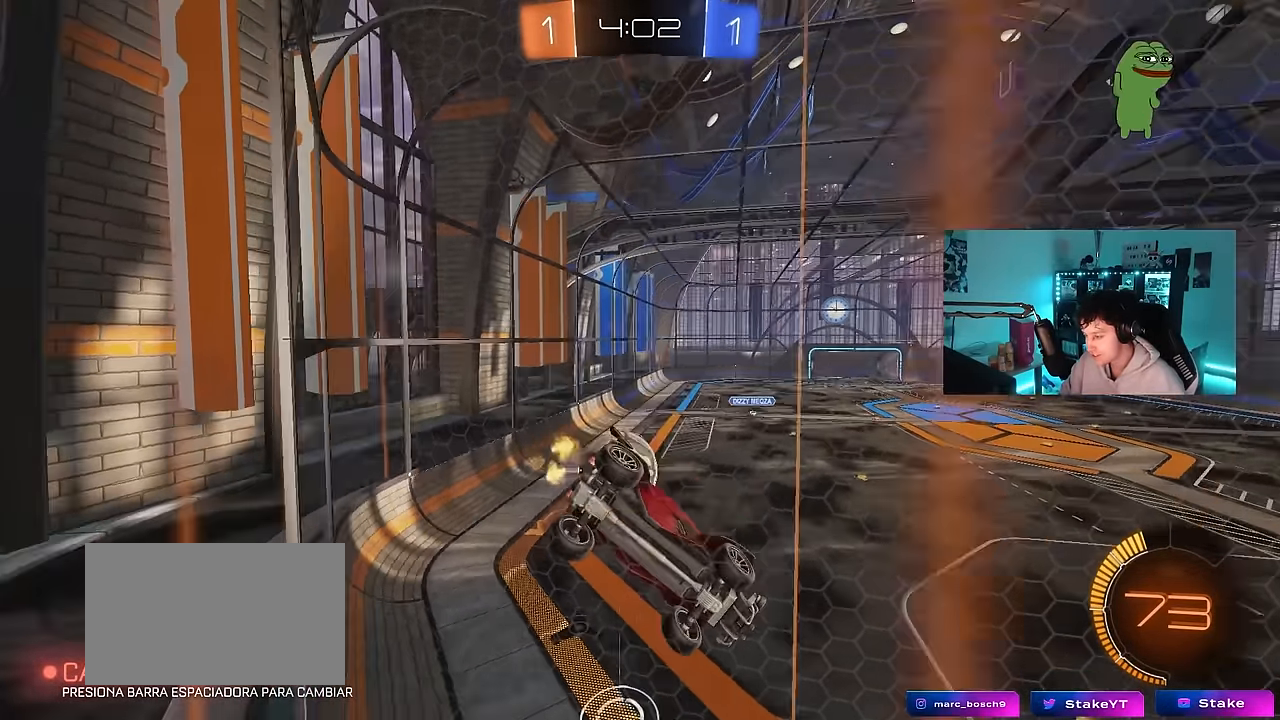
{"keys": ["a", "w"], "mouse": [], "events": [[50, "w", "up"], [100, "s", "down"], [200, "a", "up"], [284, "s", "up"], [384, "a", "down"], [384, "w", "down"]]}
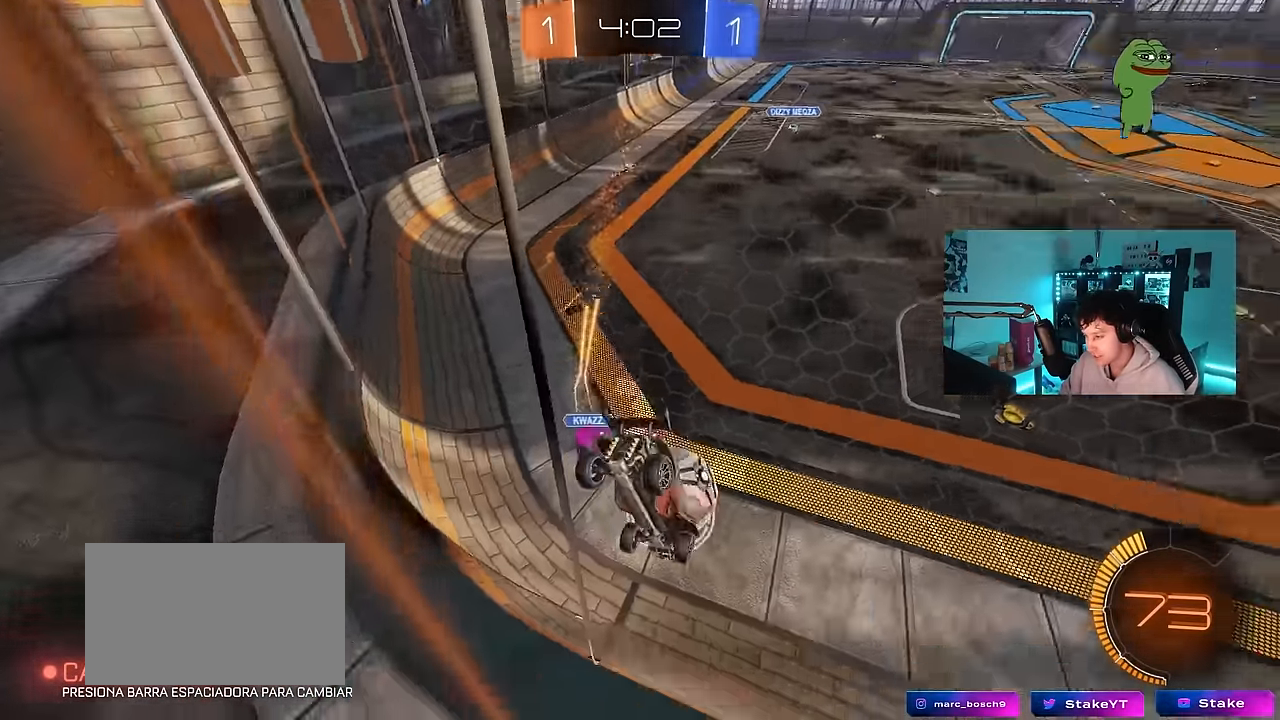
{"keys": ["d", "w"], "mouse": ["left"], "events": [[67, "a", "up"], [117, "d", "down"], [217, "shift", "down"], [300, "shift", "up"], [400, "mouse_left", "down"]]}
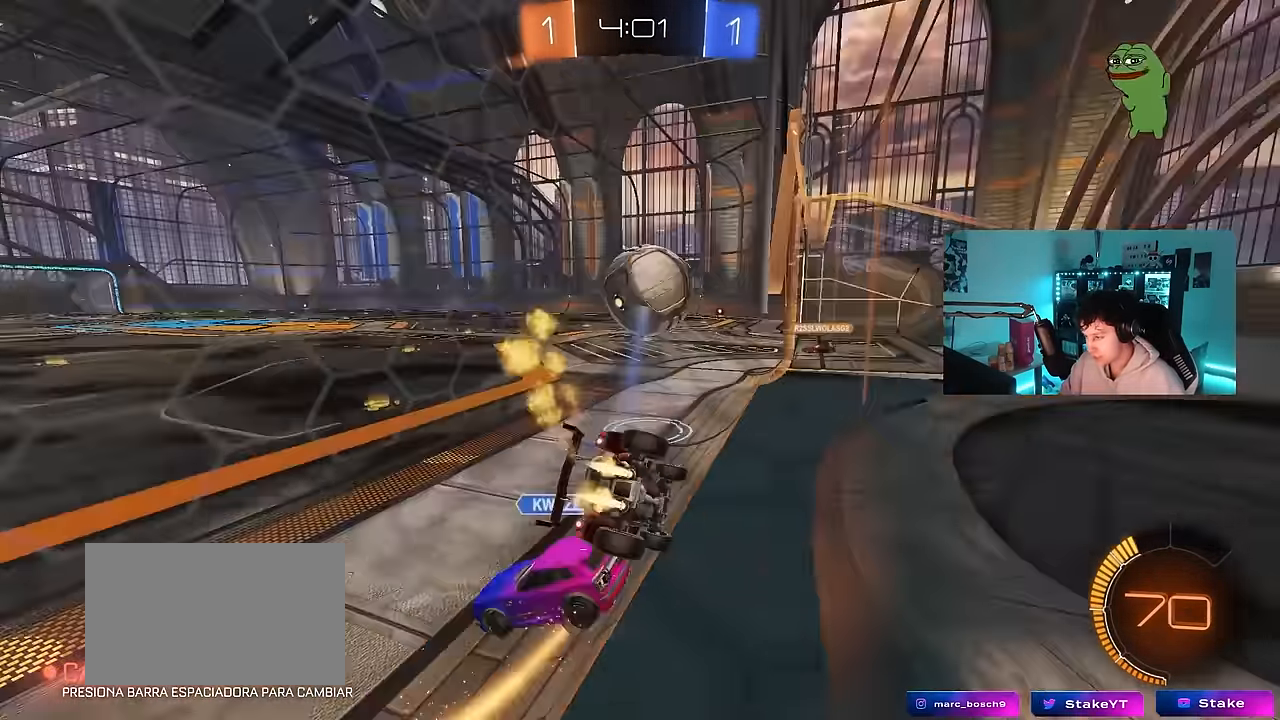
{"keys": ["w"], "mouse": [], "events": [[234, "d", "up"], [284, "a", "down"], [367, "mouse_left", "up"], [500, "a", "up"]]}
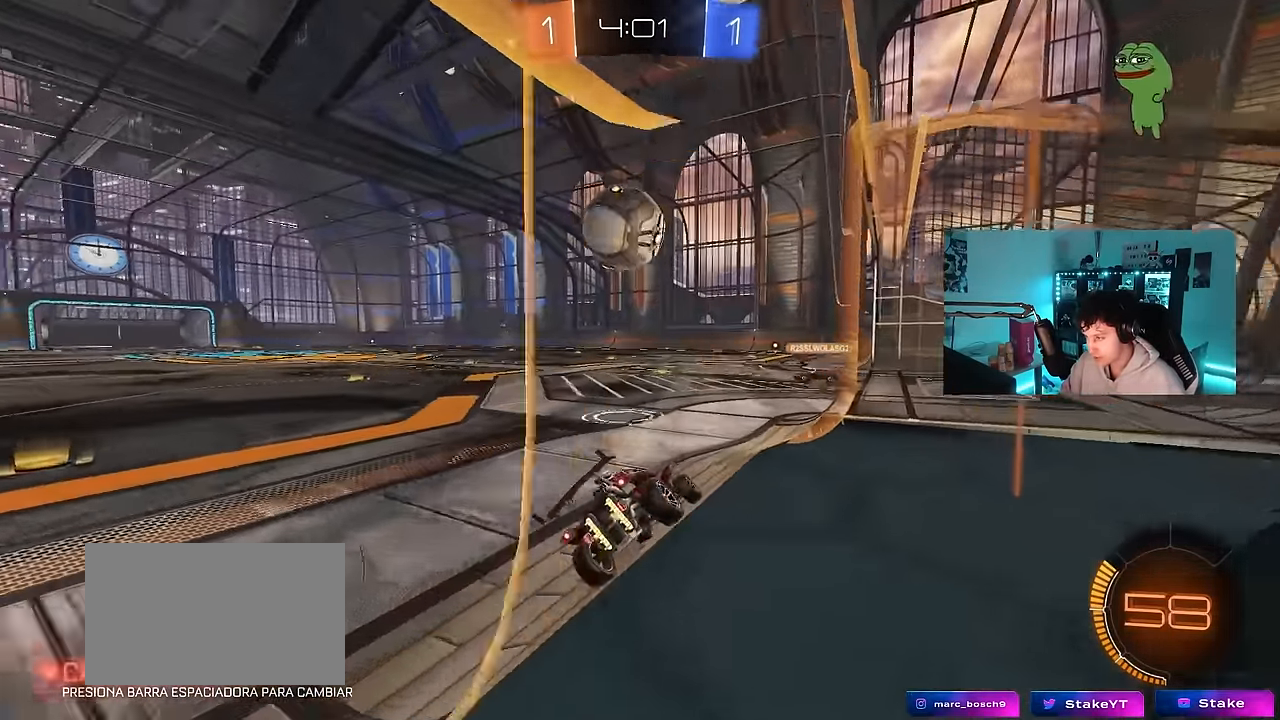
{"keys": ["a", "shift", "w"], "mouse": [], "events": [[150, "d", "down"], [200, "d", "up"], [383, "a", "down"], [433, "shift", "down"]]}
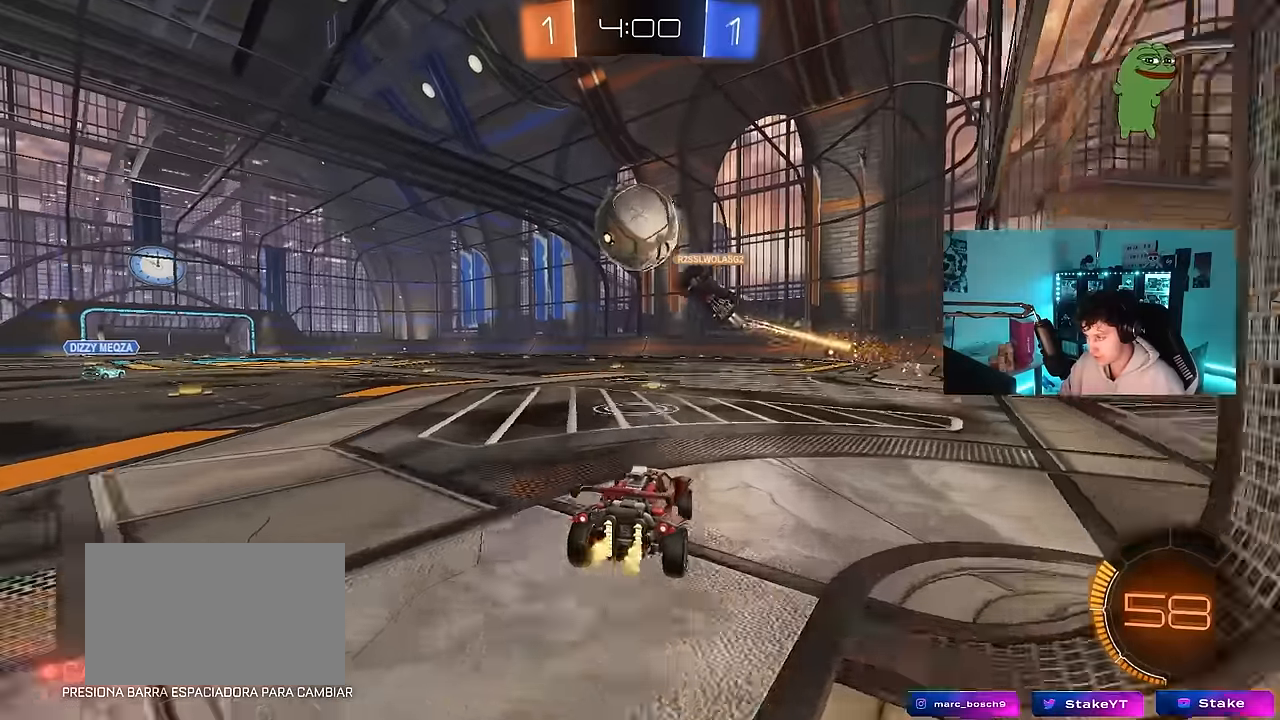
{"keys": ["d", "w"], "mouse": ["left"], "events": [[16, "shift", "up"], [116, "mouse_left", "down"], [350, "a", "up"], [400, "d", "down"]]}
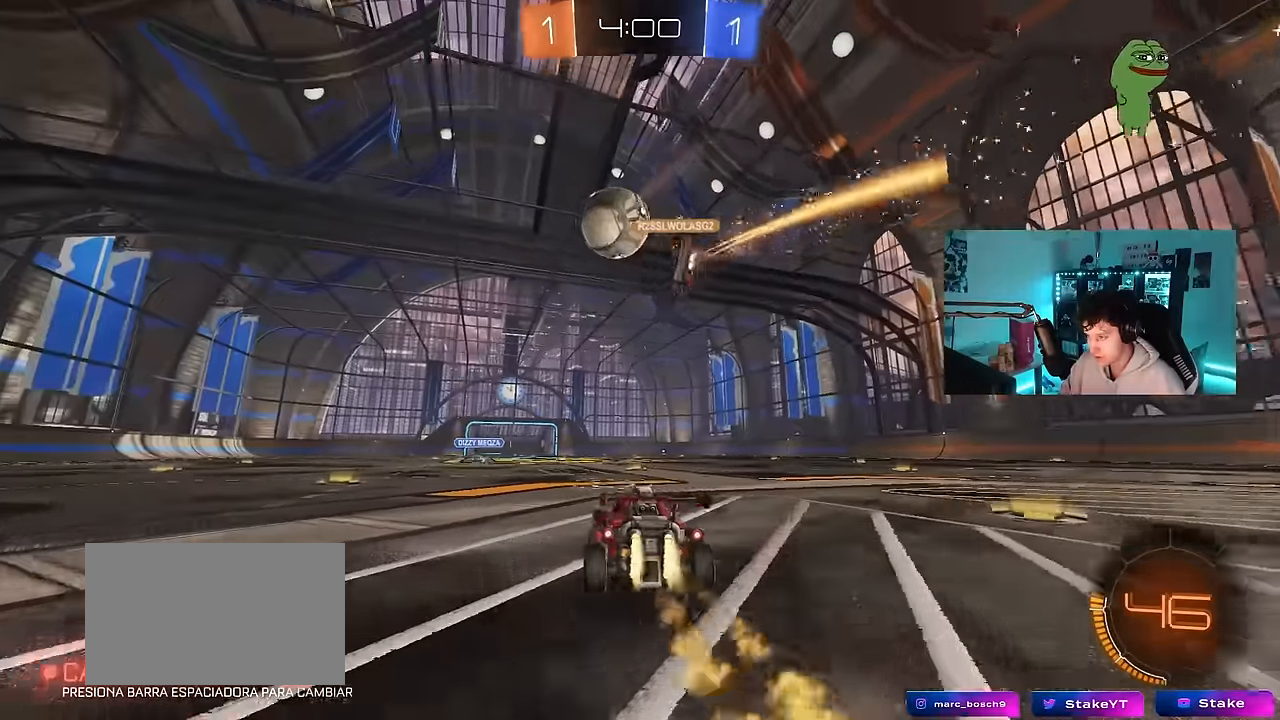
{"keys": ["d", "w"], "mouse": [], "events": [[33, "mouse_left", "up"], [83, "d", "up"], [133, "d", "down"]]}
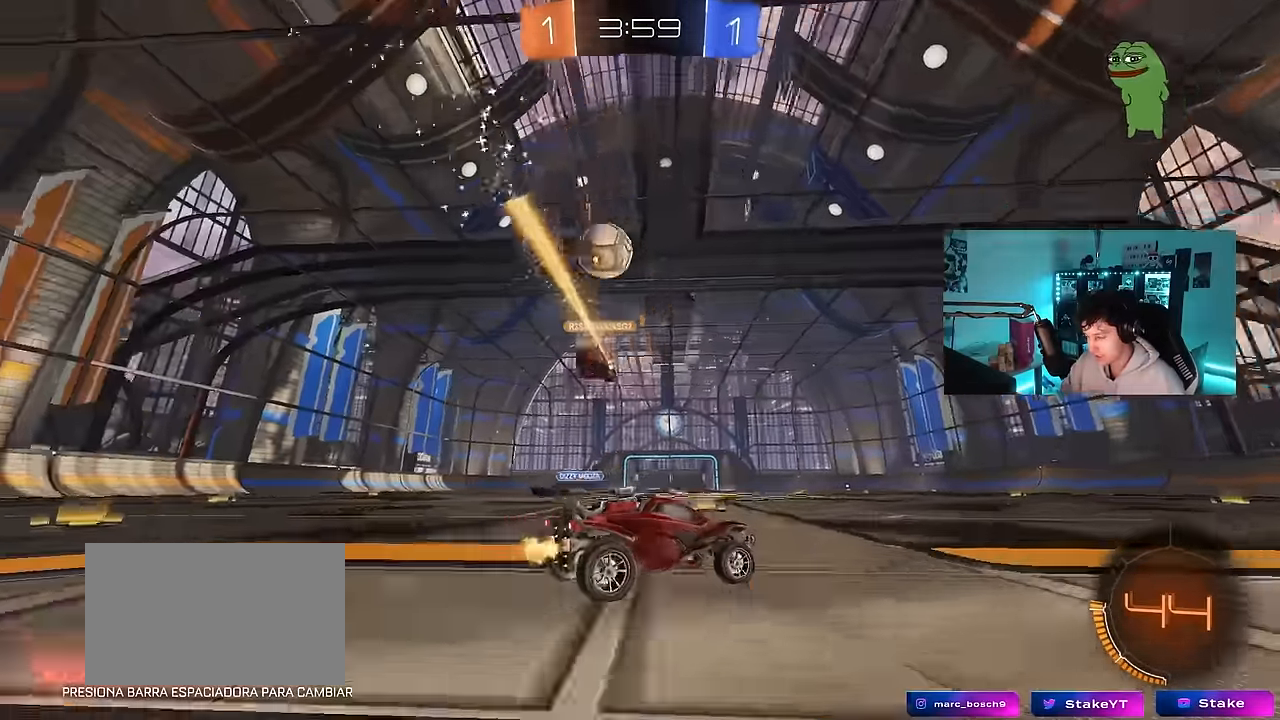
{"keys": ["w"], "mouse": [], "events": [[50, "d", "up"]]}
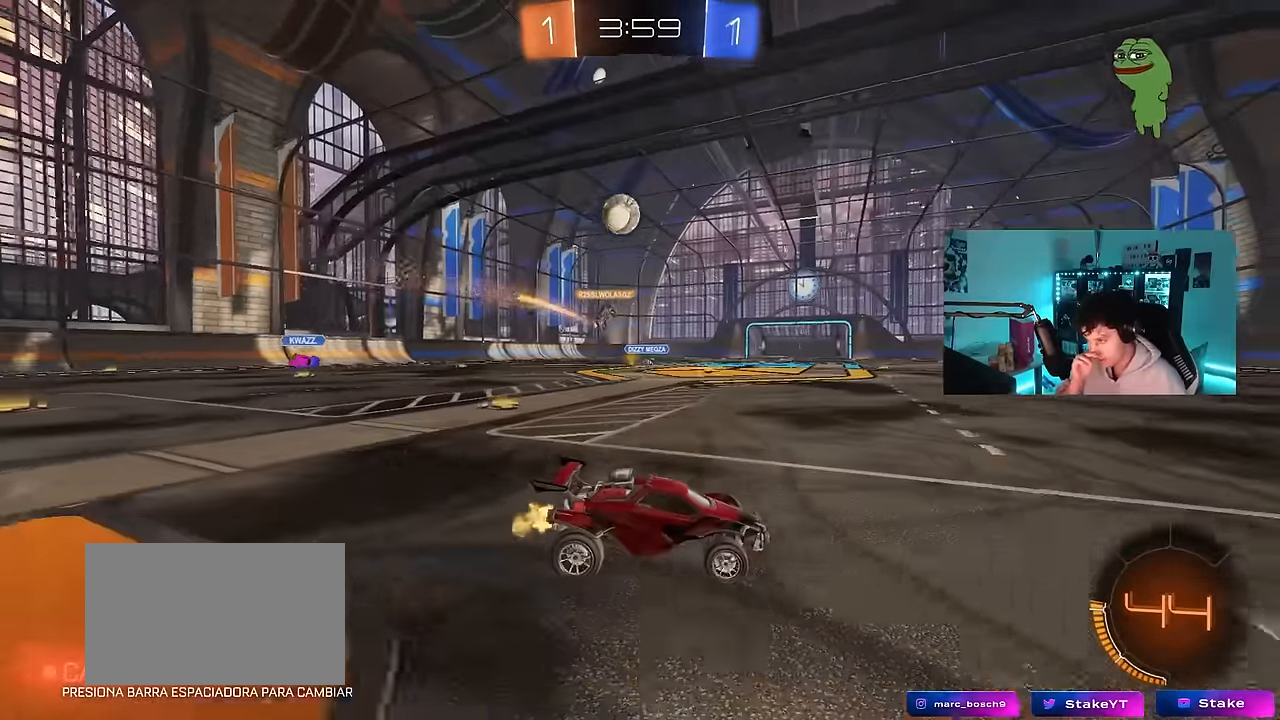
{"keys": ["a", "w"], "mouse": [], "events": [[300, "a", "down"]]}
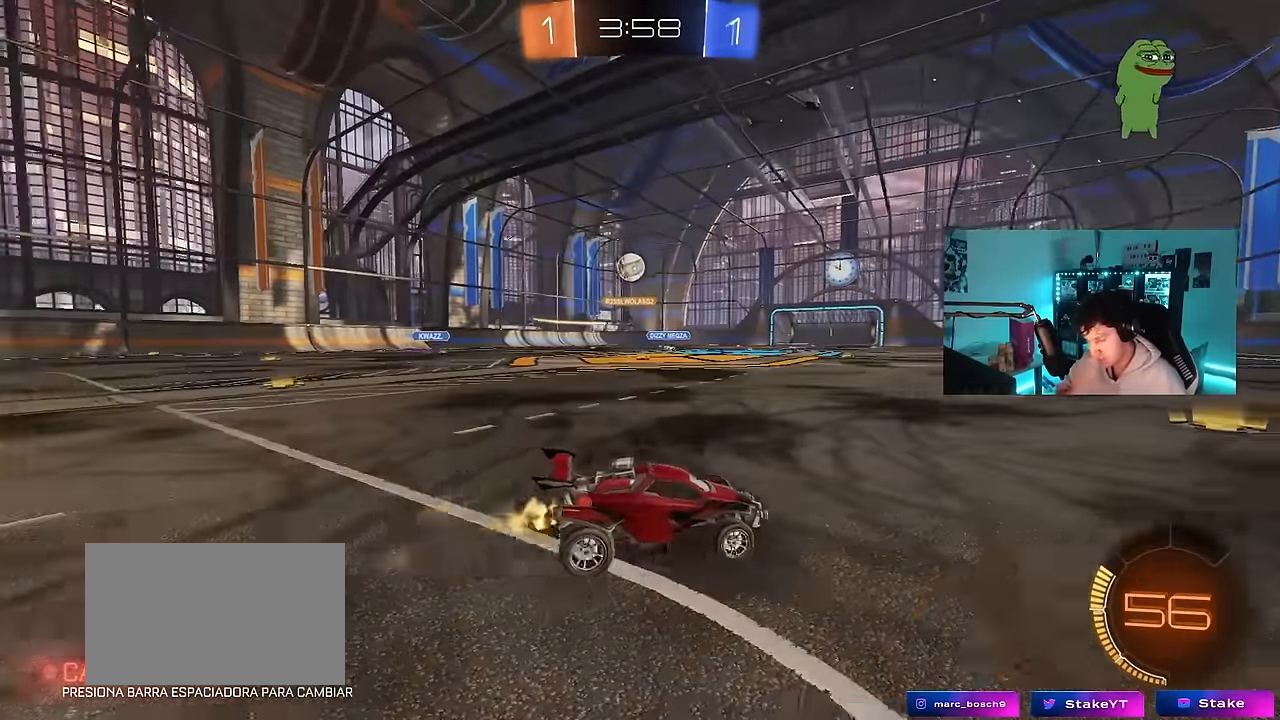
{"keys": ["w"], "mouse": ["left"], "events": [[233, "a", "up"], [366, "mouse_left", "down"]]}
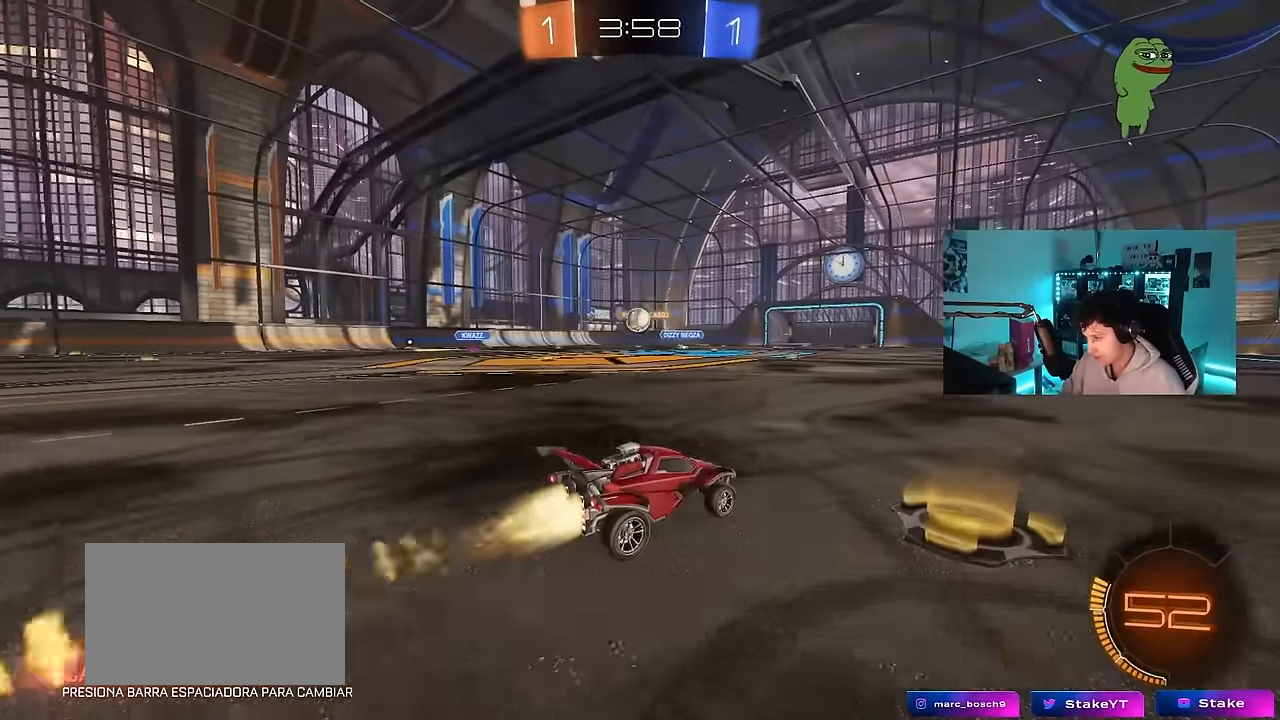
{"keys": ["w"], "mouse": [], "events": [[50, "a", "down"], [333, "a", "up"], [333, "mouse_left", "up"]]}
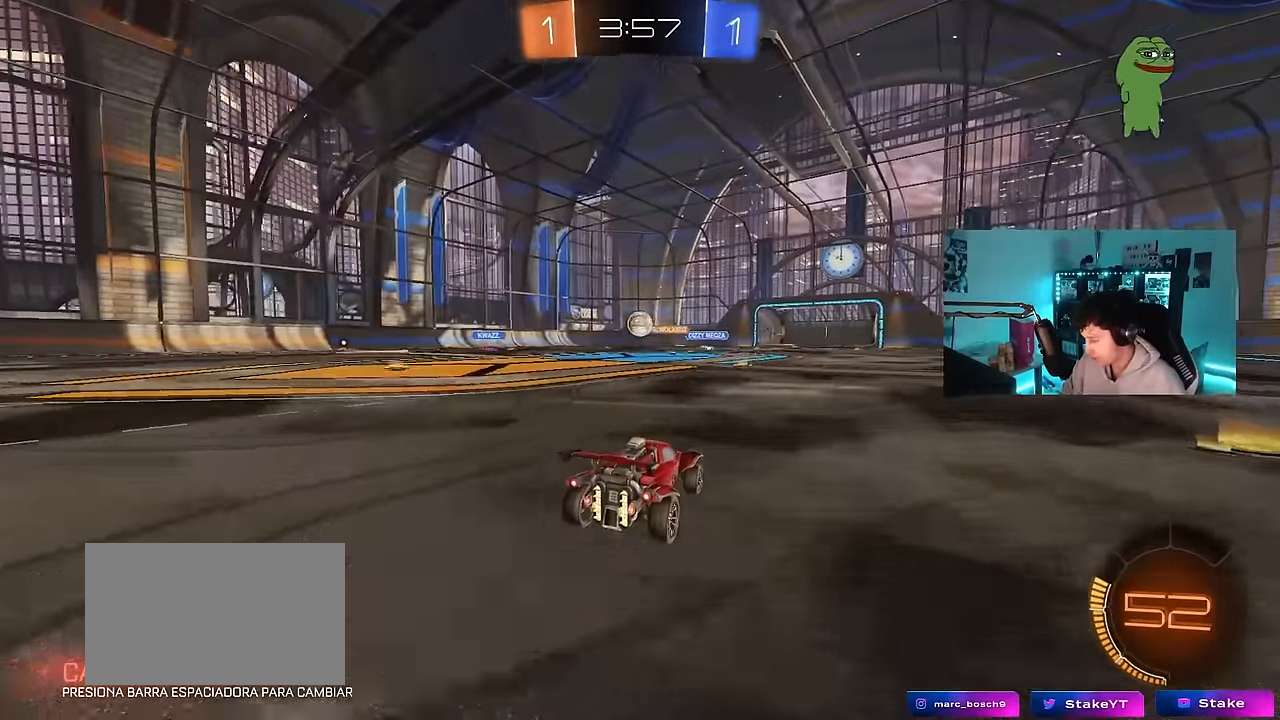
{"keys": ["d", "w"], "mouse": ["left"], "events": [[116, "a", "down"], [300, "a", "up"], [450, "d", "down"], [500, "mouse_left", "down"]]}
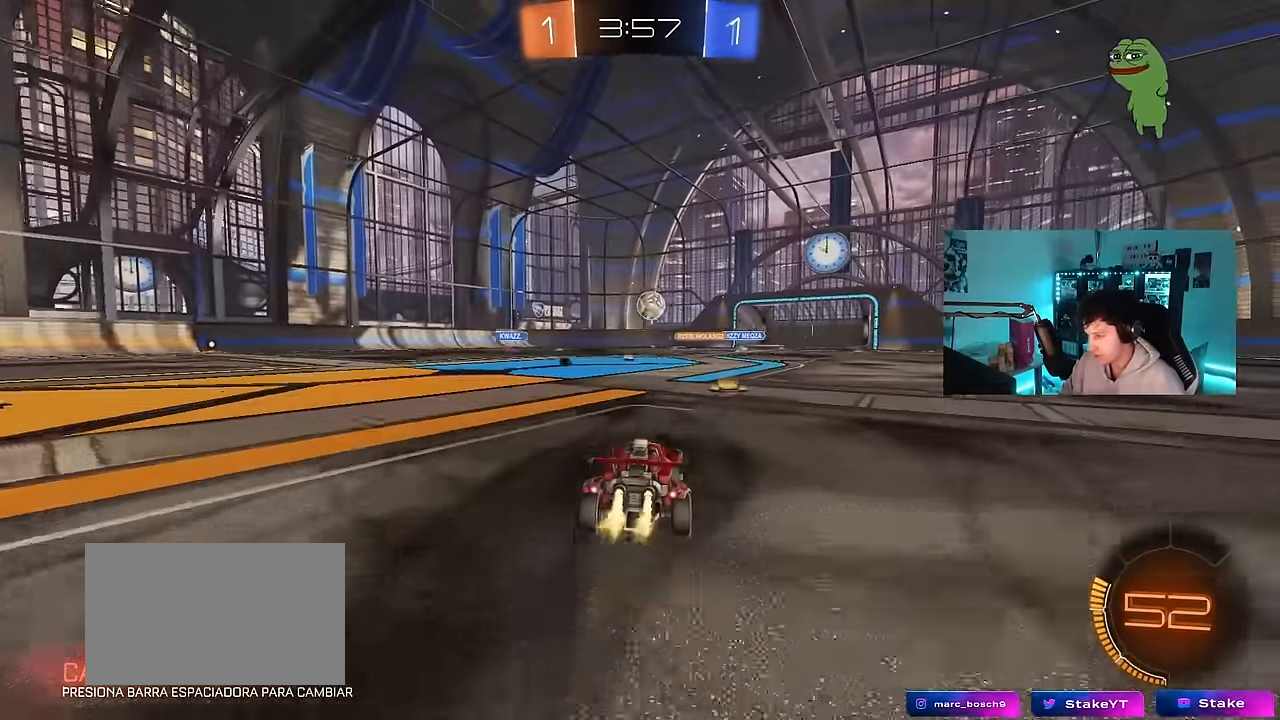
{"keys": ["w"], "mouse": ["left"], "events": [[33, "d", "up"]]}
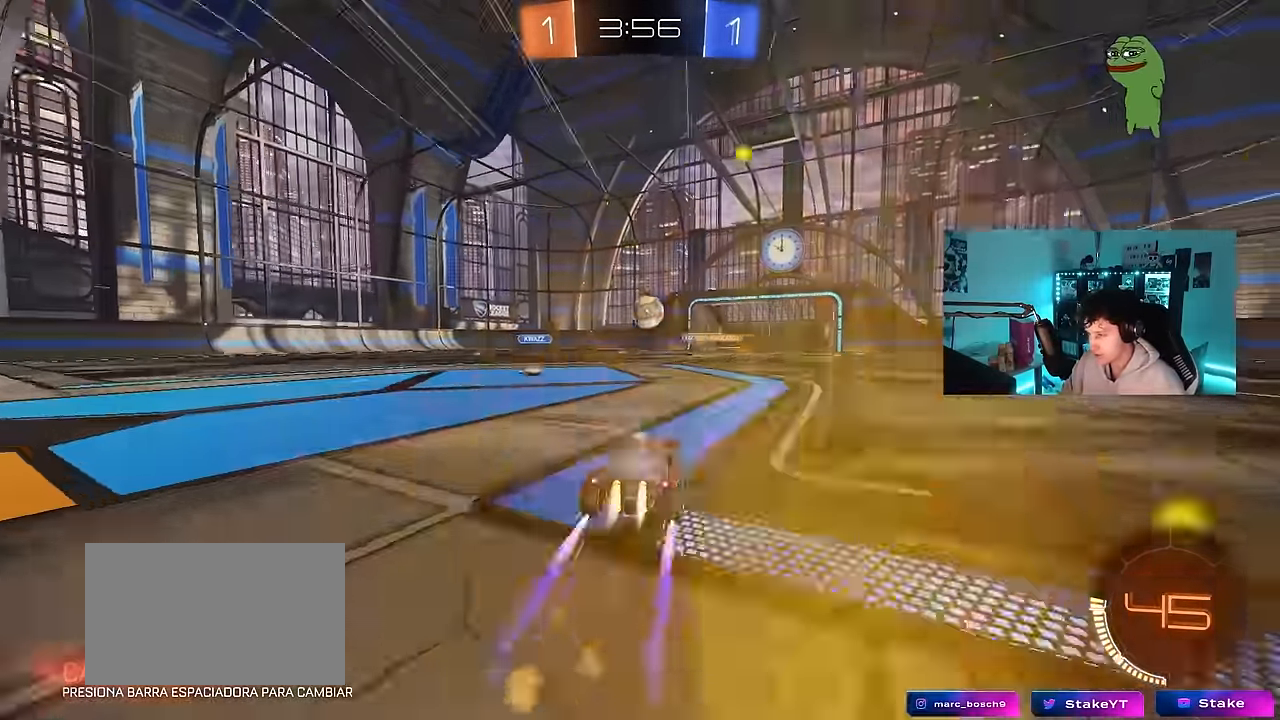
{"keys": ["a", "w"], "mouse": [], "events": [[50, "a", "down"], [50, "mouse_left", "up"], [100, "shift", "down"], [250, "shift", "up"]]}
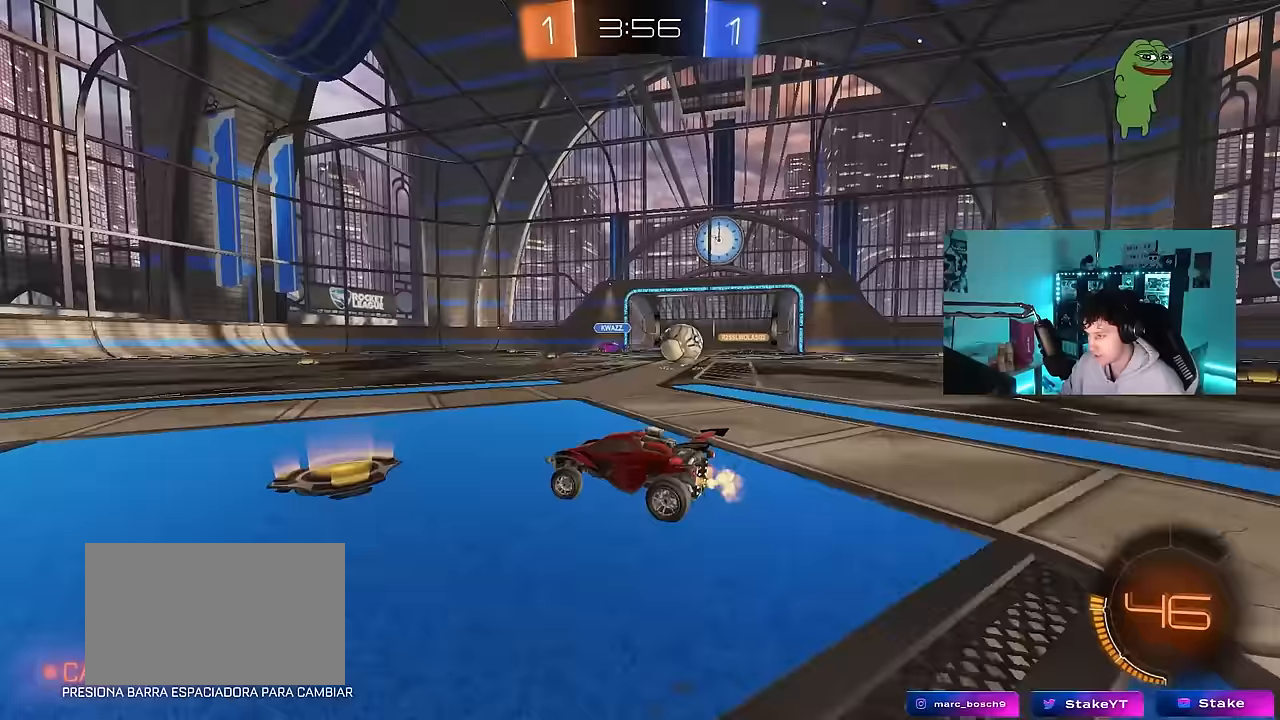
{"keys": ["a", "w"], "mouse": [], "events": [[17, "shift", "down"], [117, "shift", "up"]]}
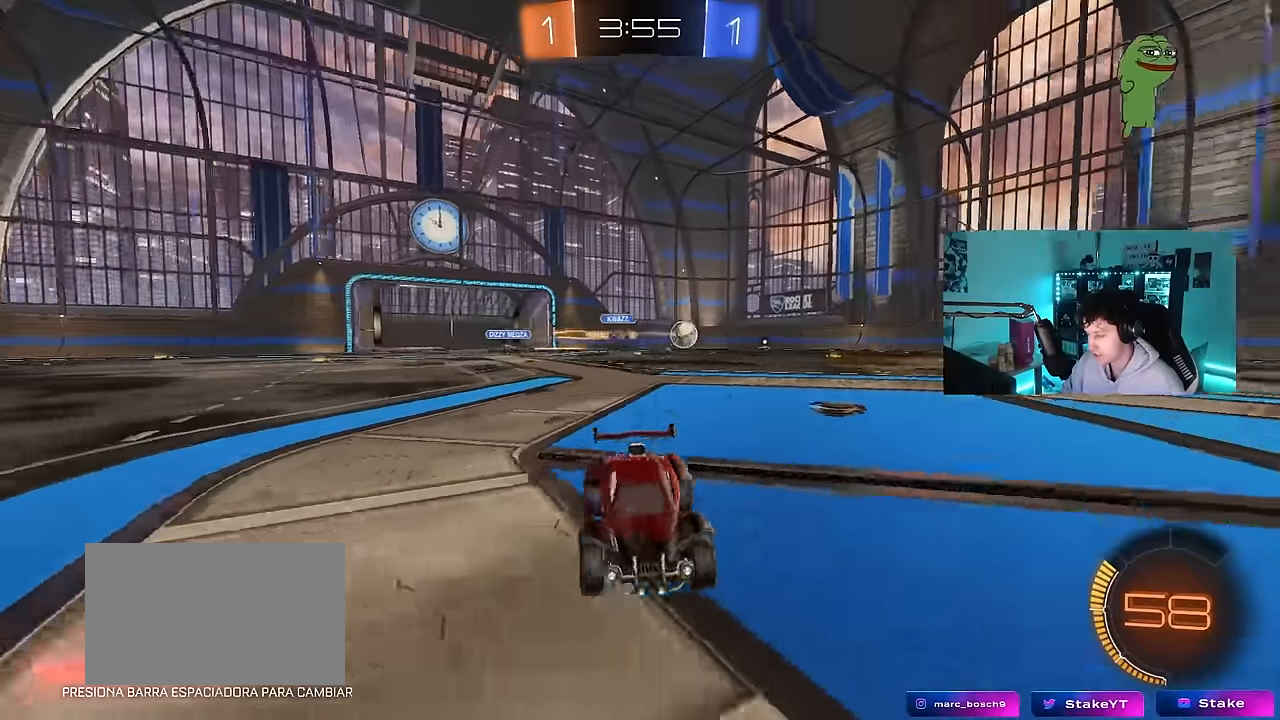
{"keys": ["a", "w"], "mouse": ["left", "right"], "events": [[500, "mouse_left", "down"], [500, "mouse_right", "down"]]}
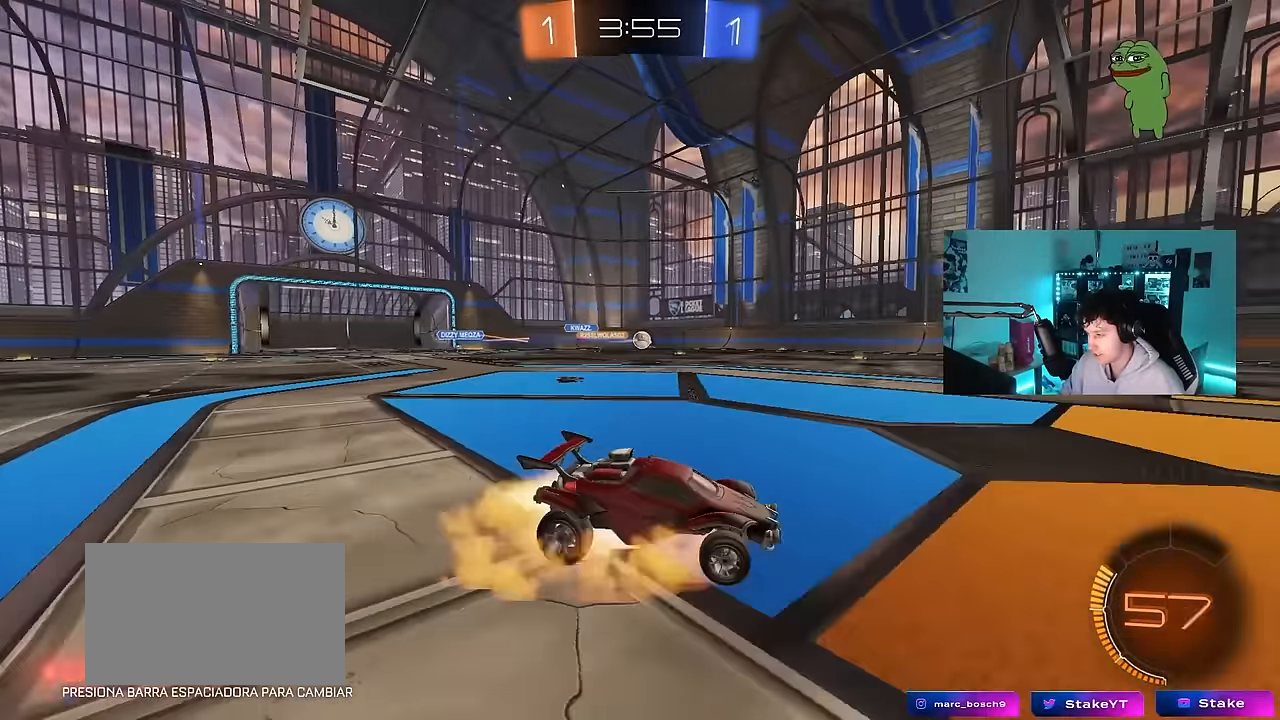
{"keys": ["a", "s", "shift"], "mouse": ["left"], "events": [[50, "shift", "down"], [100, "mouse_right", "up"], [150, "mouse_right", "down"], [200, "w", "up"], [250, "s", "down"], [383, "mouse_right", "up"]]}
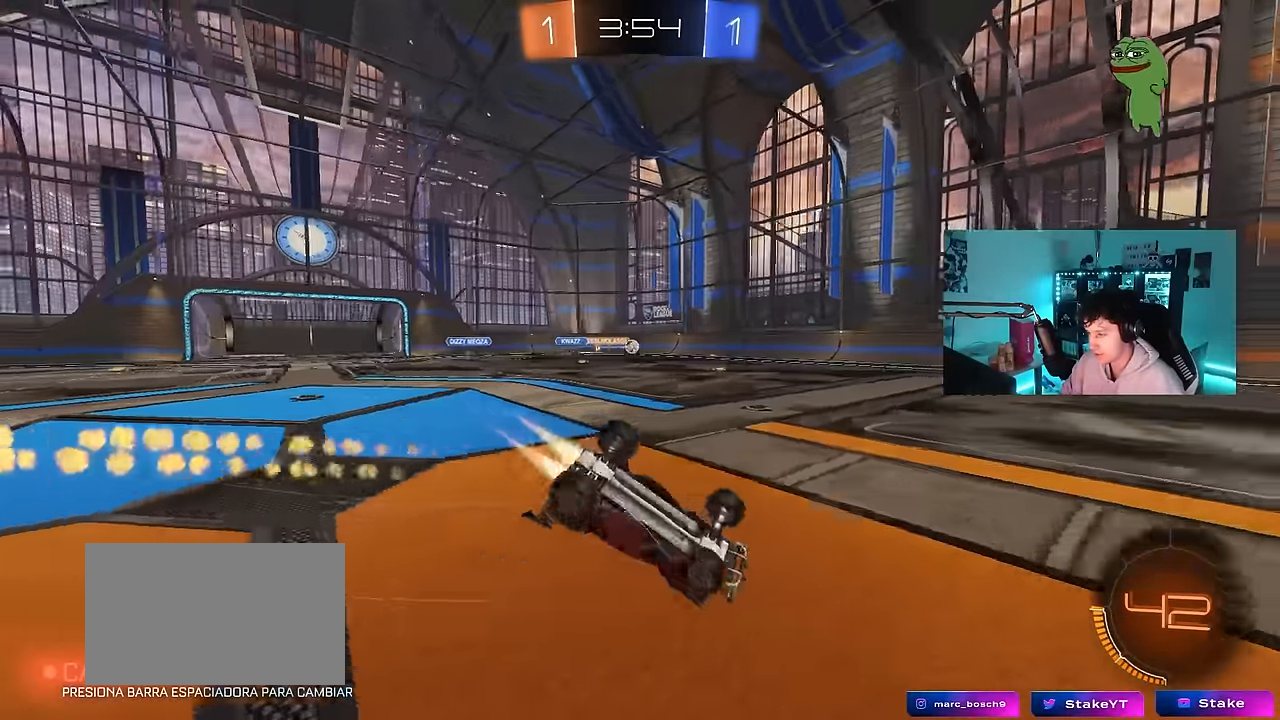
{"keys": [], "mouse": [], "events": [[33, "mouse_left", "up"], [67, "s", "up"], [167, "s", "down"], [400, "s", "up"], [450, "a", "up"], [450, "shift", "up"]]}
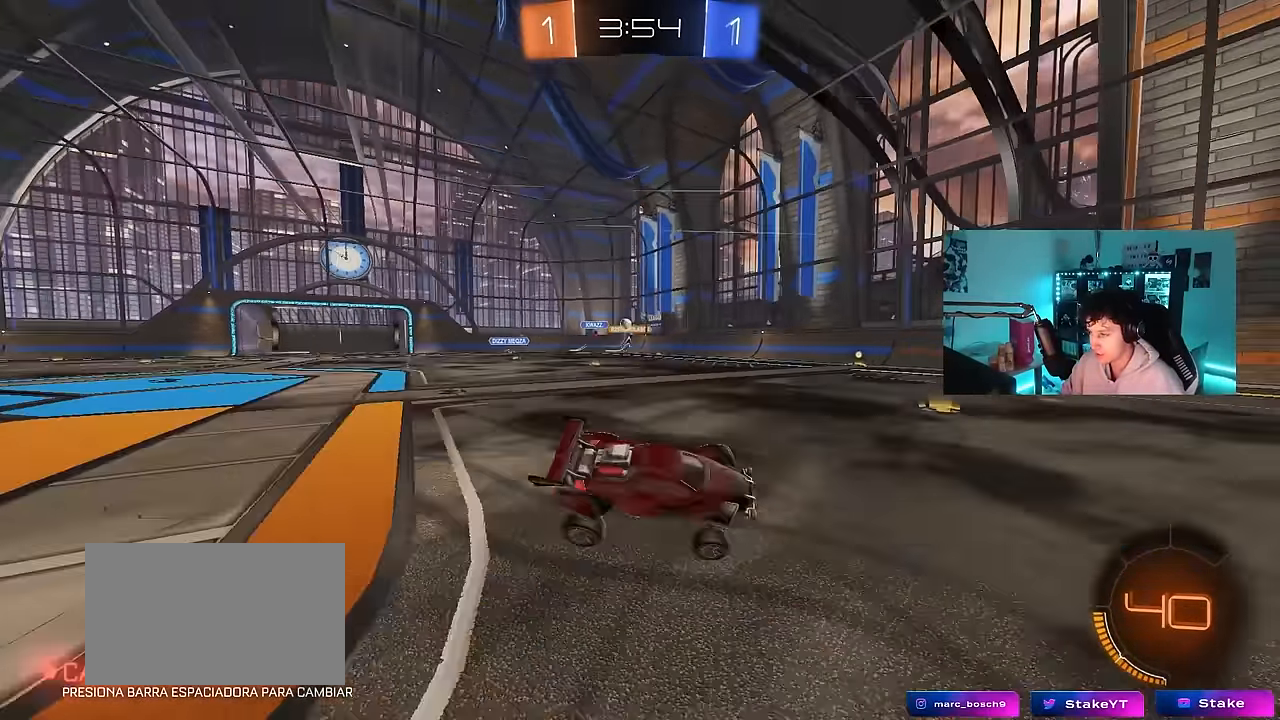
{"keys": ["a", "w"], "mouse": [], "events": [[83, "a", "down"], [83, "mouse_left", "down"], [133, "w", "down"], [317, "mouse_left", "up"]]}
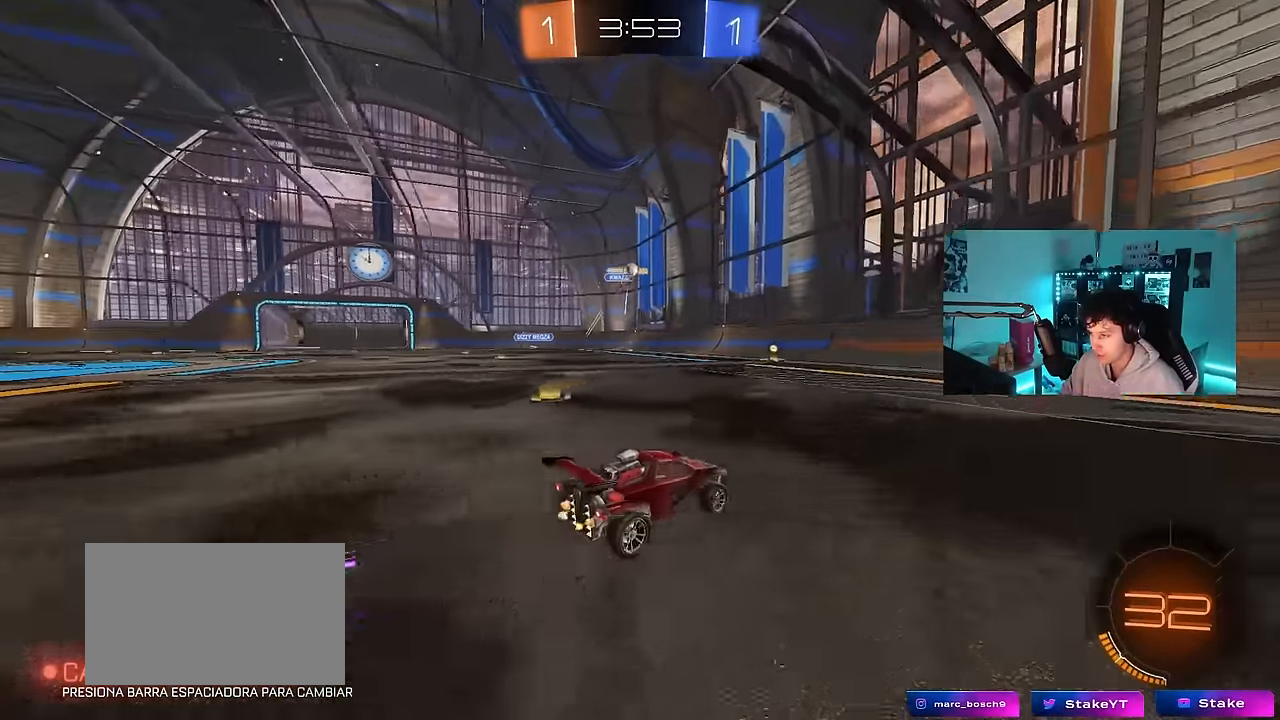
{"keys": ["d", "w"], "mouse": ["left"], "events": [[17, "a", "up"], [50, "d", "down"], [200, "w", "up"], [333, "w", "down"], [433, "mouse_left", "down"]]}
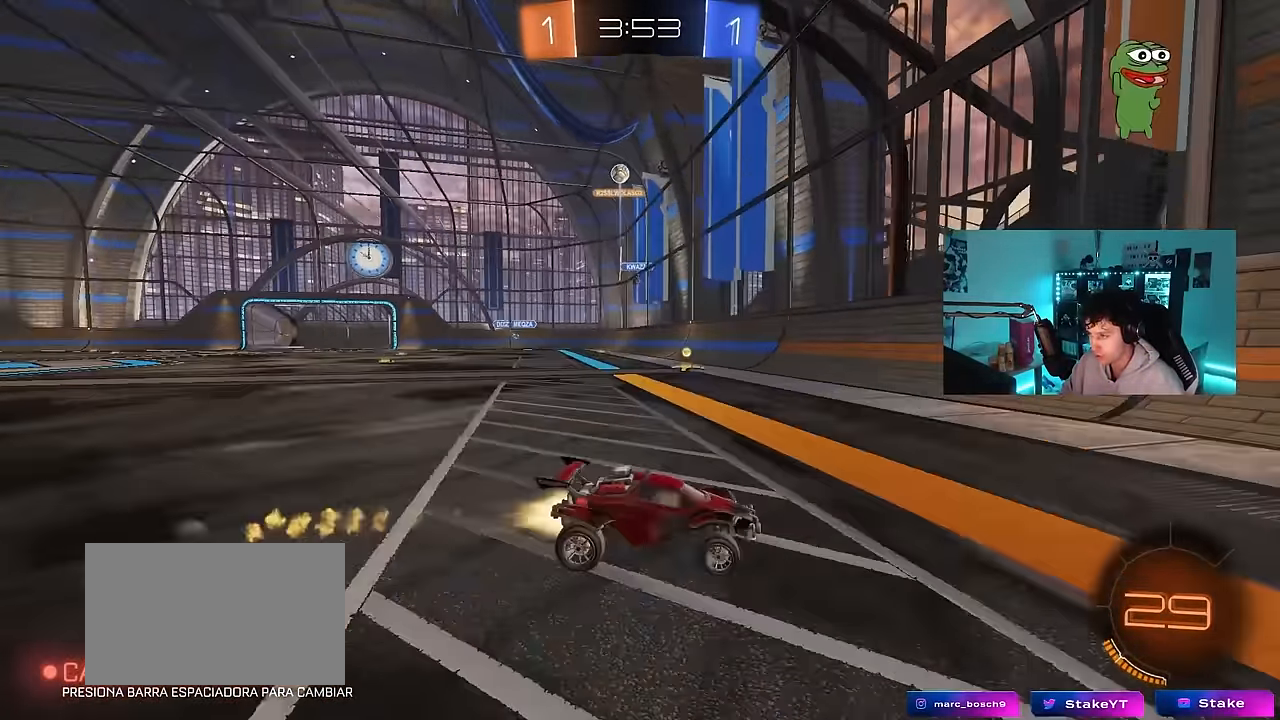
{"keys": ["d", "shift", "w"], "mouse": [], "events": [[400, "shift", "down"], [450, "mouse_left", "up"]]}
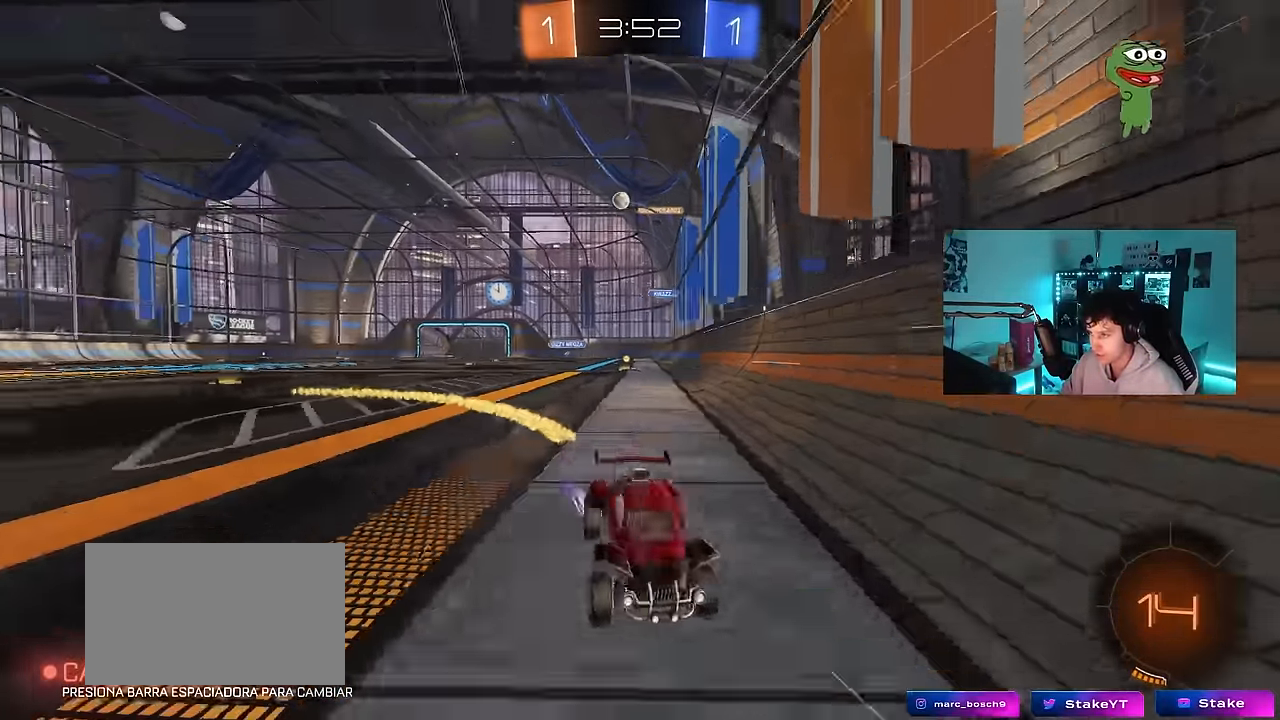
{"keys": ["d", "w"], "mouse": [], "events": [[33, "shift", "up"], [367, "shift", "down"], [417, "shift", "up"]]}
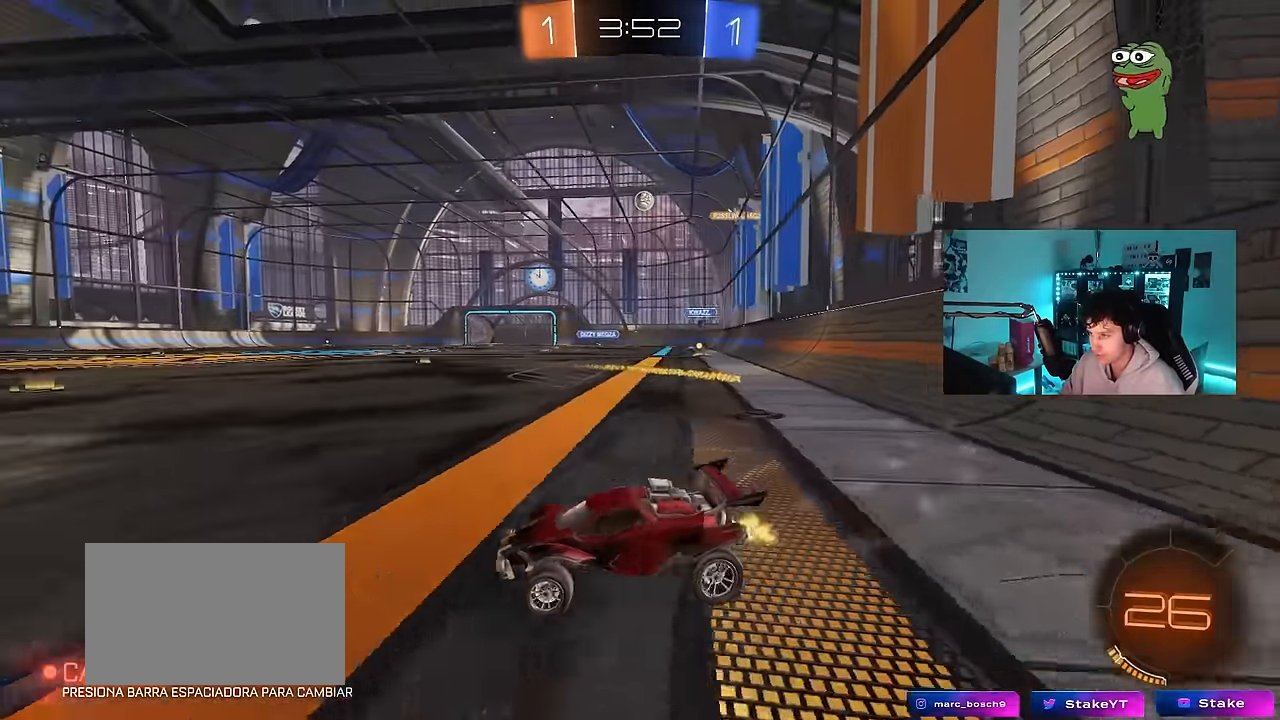
{"keys": ["d", "w"], "mouse": ["left"], "events": [[200, "mouse_left", "down"]]}
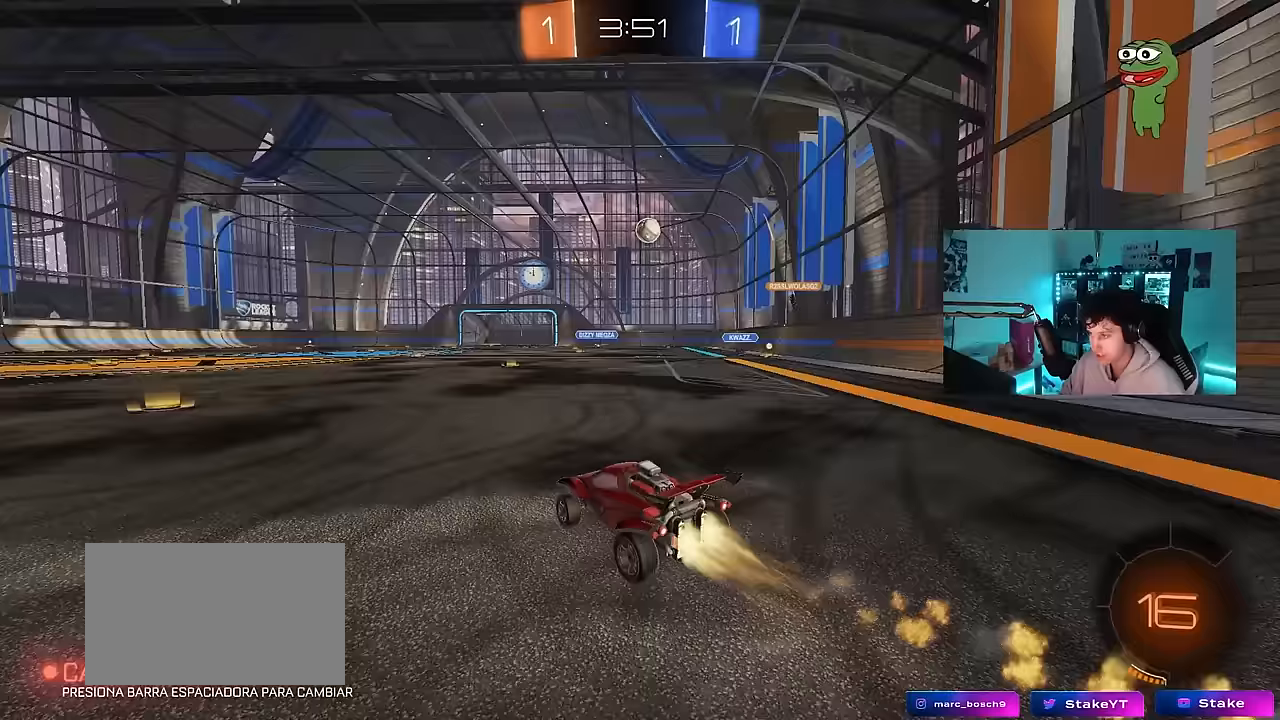
{"keys": ["d", "s"], "mouse": ["left", "right"], "events": [[217, "d", "up"], [267, "w", "up"], [300, "mouse_right", "down"], [350, "s", "down"], [450, "a", "down"], [500, "a", "up"], [500, "d", "down"]]}
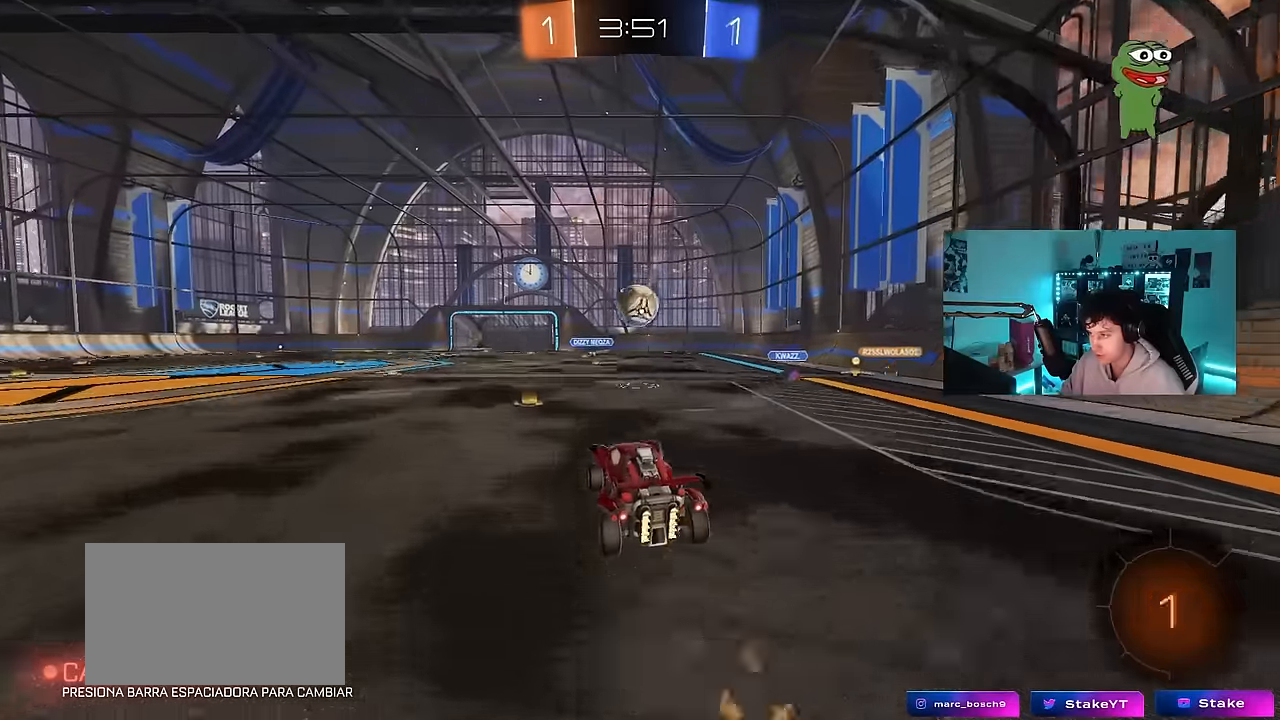
{"keys": ["shift", "w"], "mouse": ["left", "right"], "events": [[33, "s", "up"], [83, "d", "up"], [83, "mouse_right", "up"], [267, "w", "down"], [367, "mouse_right", "down"], [417, "shift", "down"]]}
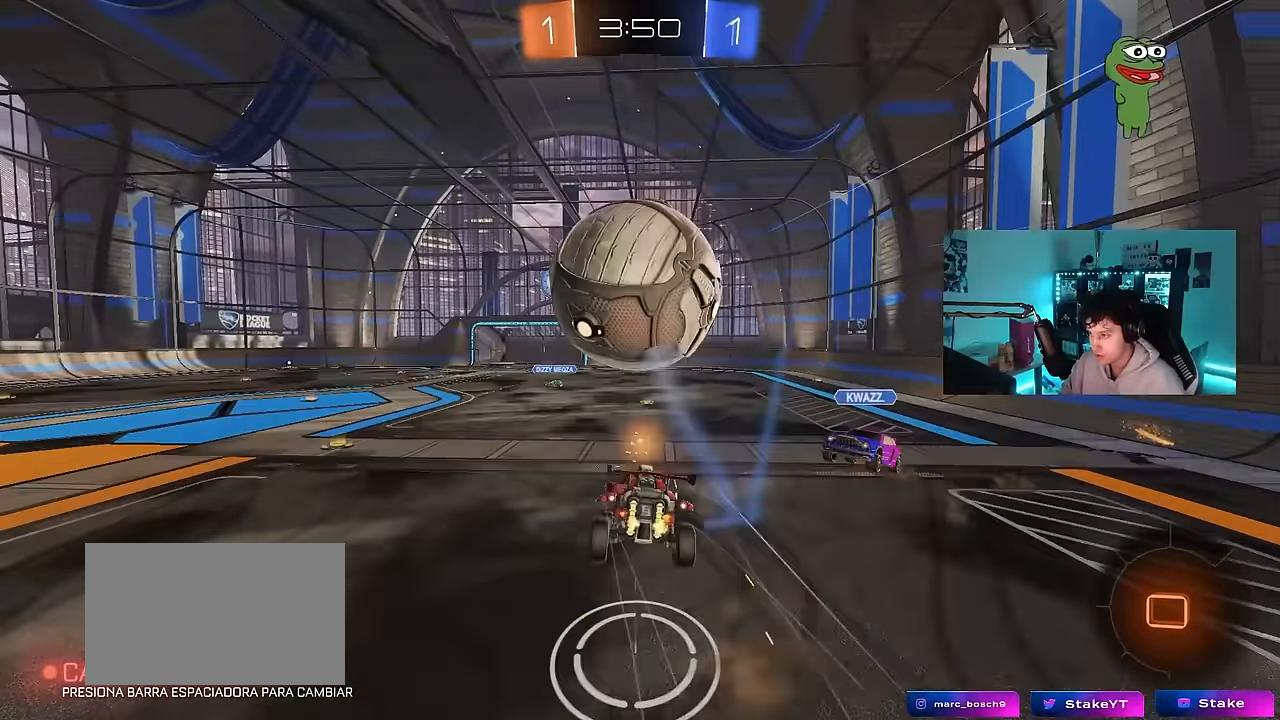
{"keys": ["d", "shift"], "mouse": [], "events": [[17, "d", "down"], [17, "mouse_left", "up"], [50, "mouse_right", "up"], [50, "w", "up"], [333, "space", "down"], [483, "space", "up"]]}
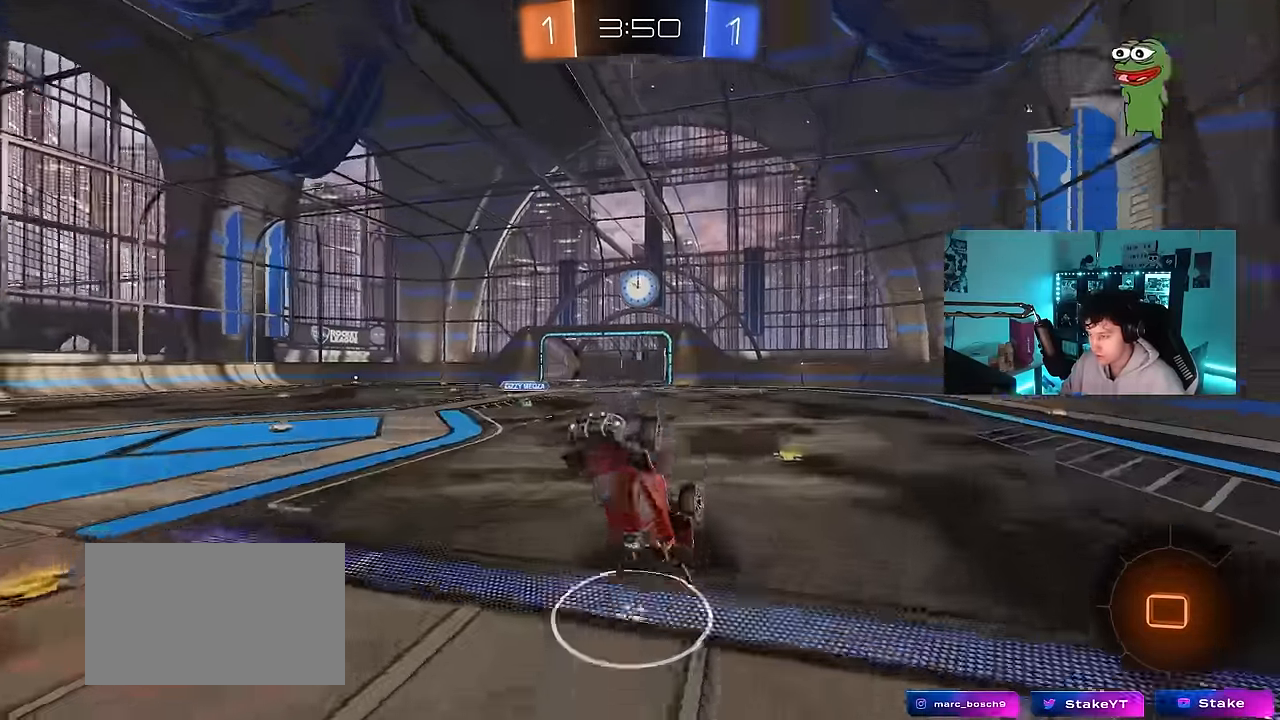
{"keys": ["d", "space"], "mouse": [], "events": [[33, "w", "down"], [117, "d", "up"], [117, "shift", "up"], [267, "w", "up"], [350, "a", "down"], [350, "w", "down"], [400, "a", "up"], [450, "d", "down"], [450, "space", "down"], [450, "w", "up"]]}
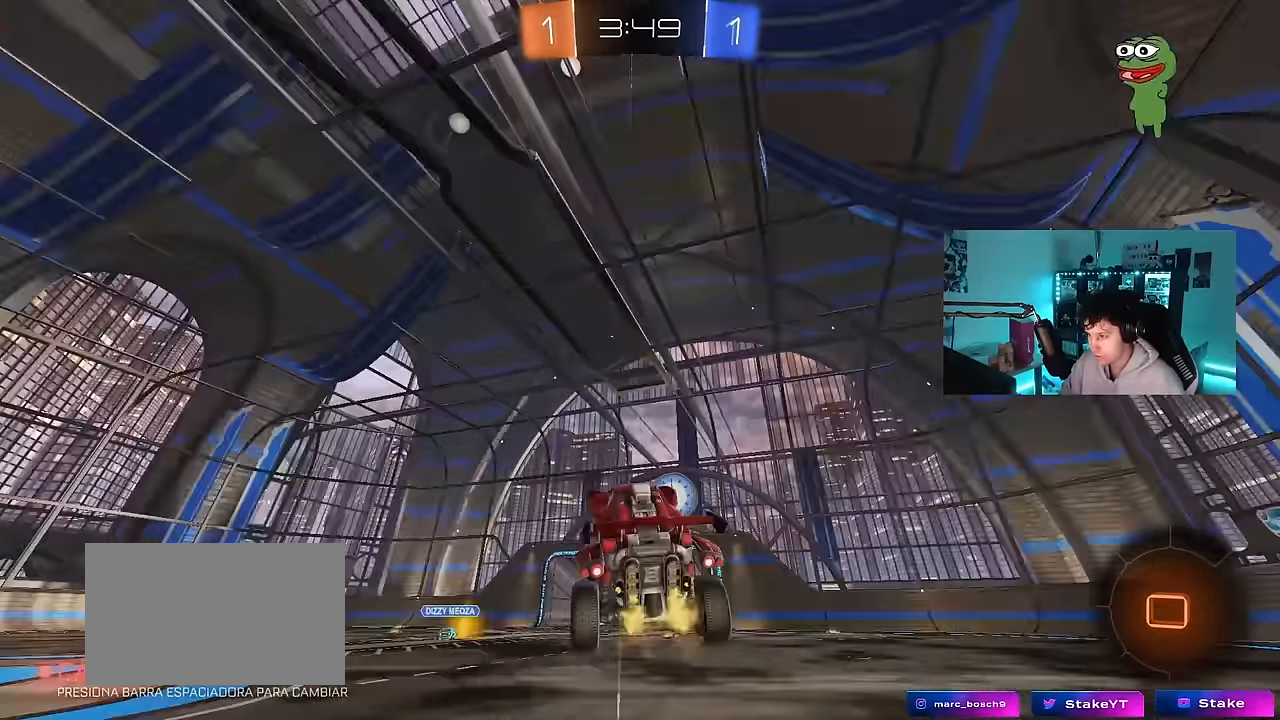
{"keys": [], "mouse": [], "events": [[33, "d", "up"], [83, "space", "up"]]}
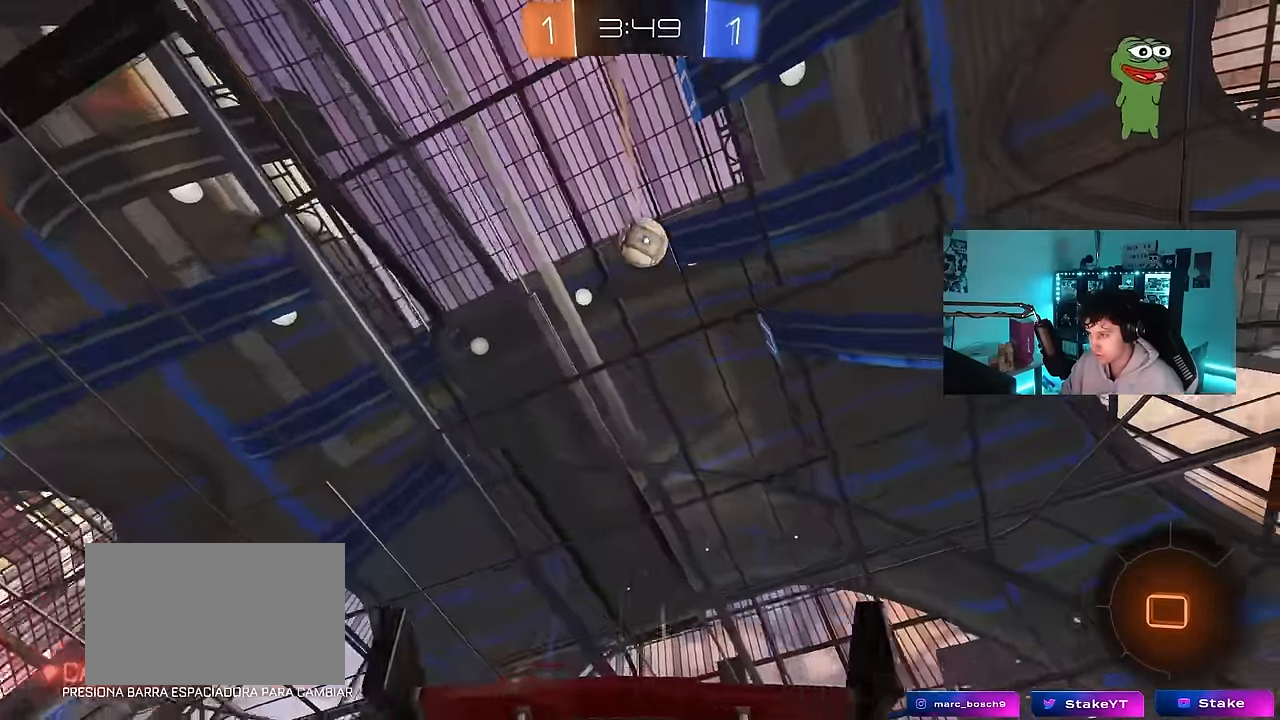
{"keys": [], "mouse": ["left", "right"], "events": [[50, "s", "down"], [100, "d", "down"], [150, "s", "up"], [200, "mouse_right", "down"], [250, "s", "down"], [433, "d", "up"], [433, "mouse_right", "up"], [433, "s", "up"], [483, "mouse_left", "down"], [483, "mouse_right", "down"]]}
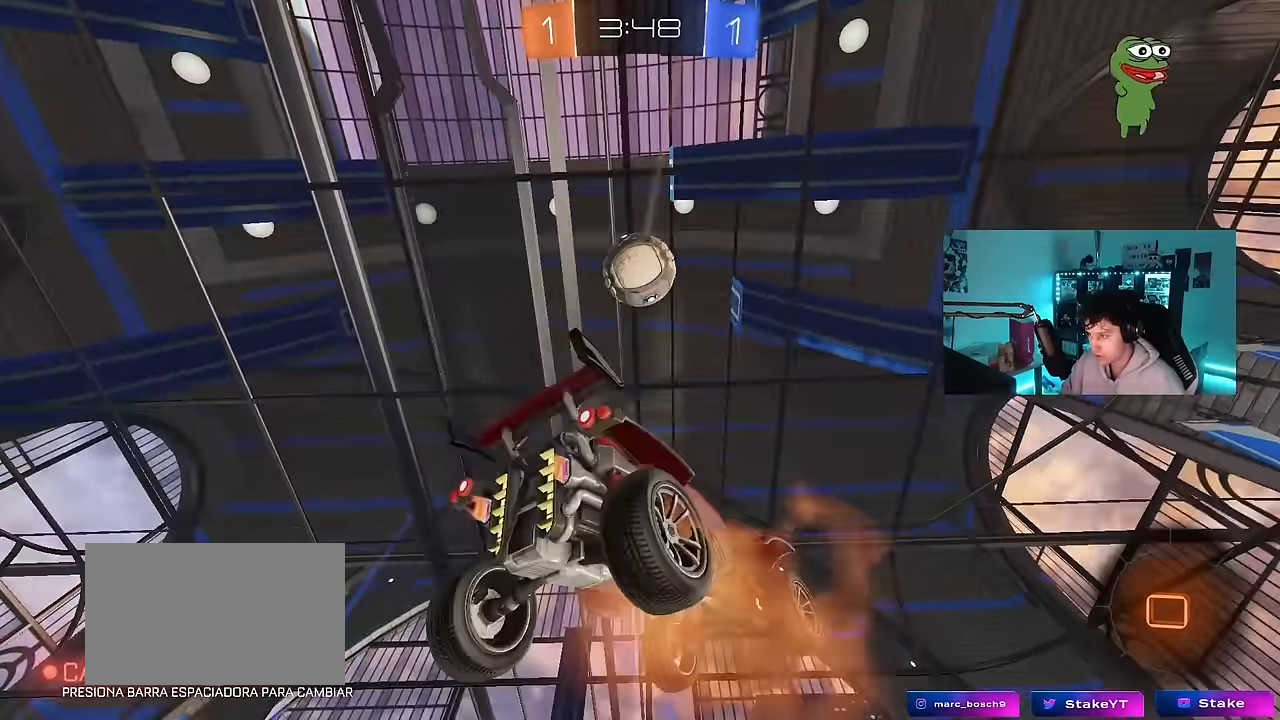
{"keys": ["a", "s", "shift"], "mouse": [], "events": [[67, "a", "down"], [117, "mouse_left", "up"], [117, "s", "down"], [117, "shift", "down"], [167, "mouse_right", "up"], [350, "shift", "up"], [450, "shift", "down"]]}